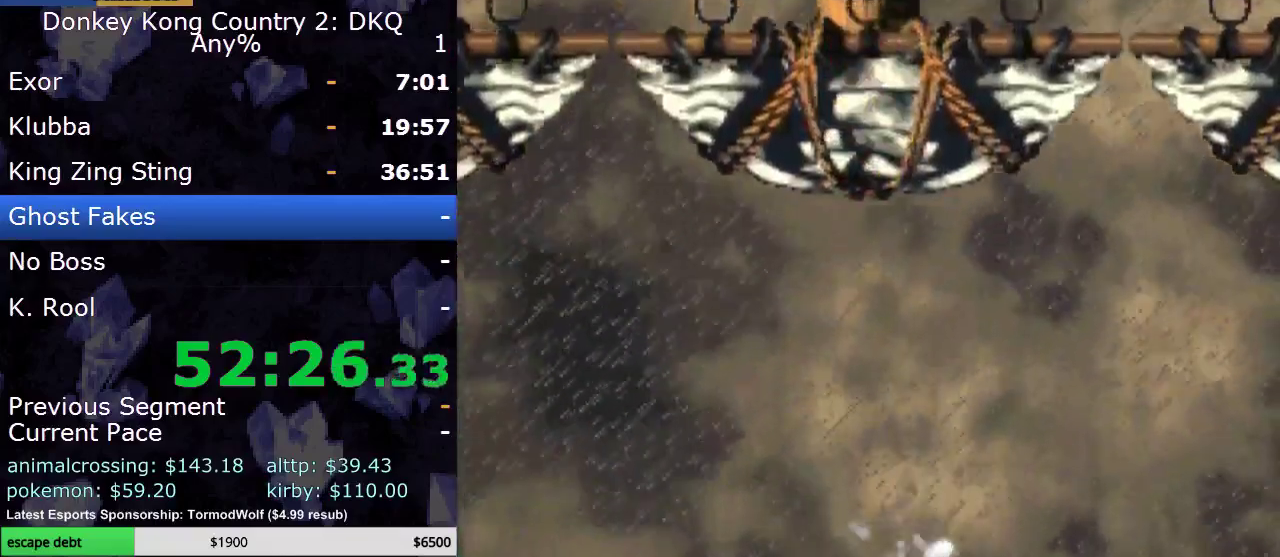
Gameplay with a controller (Nintendo layout); each line is a JSON object with the inputs held at the frame after it. "events" lists button and stick changes between this image and that frame as [ms after this image, input, new state], when the widget could be followed in between. Not read: L3 R3.
{"buttons": ["Y"], "events": []}
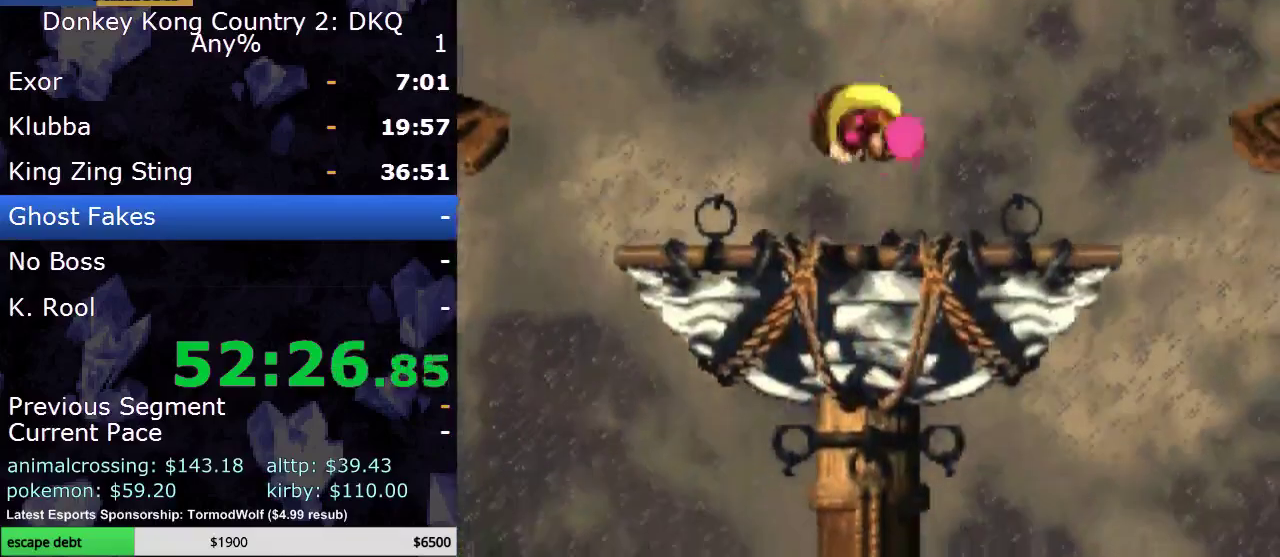
{"buttons": [], "events": [[133, "Y", "up"], [283, "SELECT", "down"], [483, "SELECT", "up"]]}
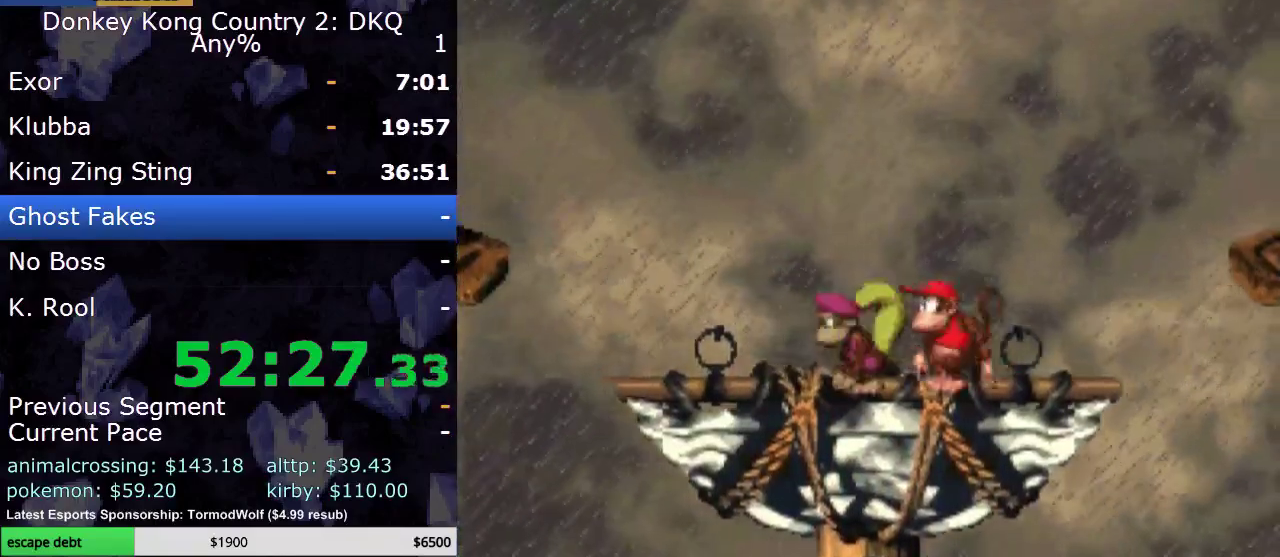
{"buttons": ["Y"], "events": [[250, "Y", "down"]]}
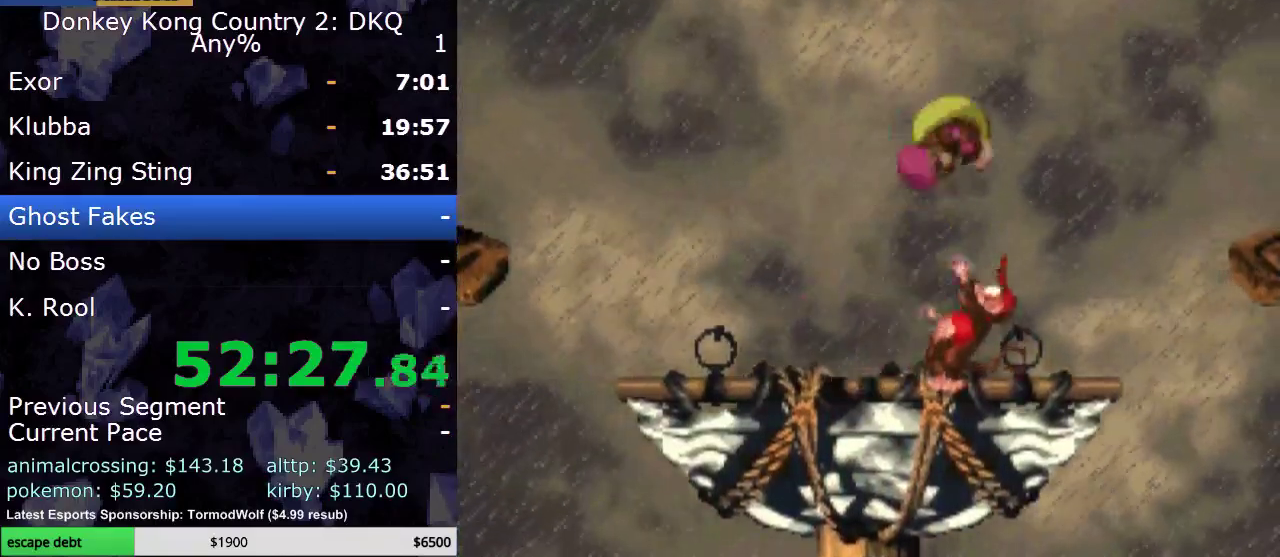
{"buttons": ["Y"], "events": []}
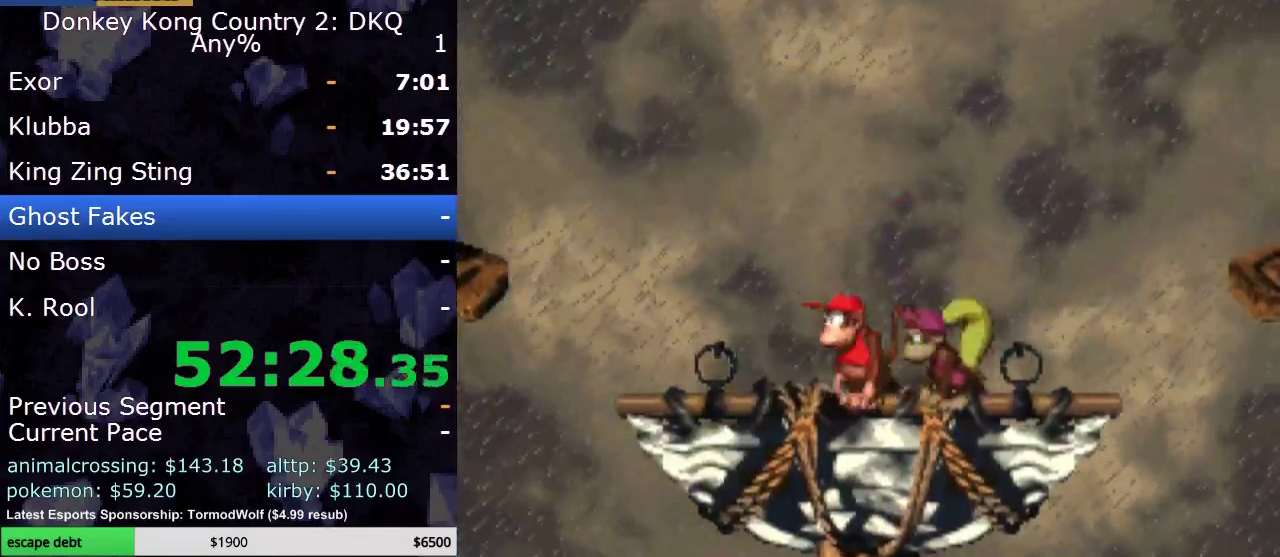
{"buttons": ["Y"], "events": []}
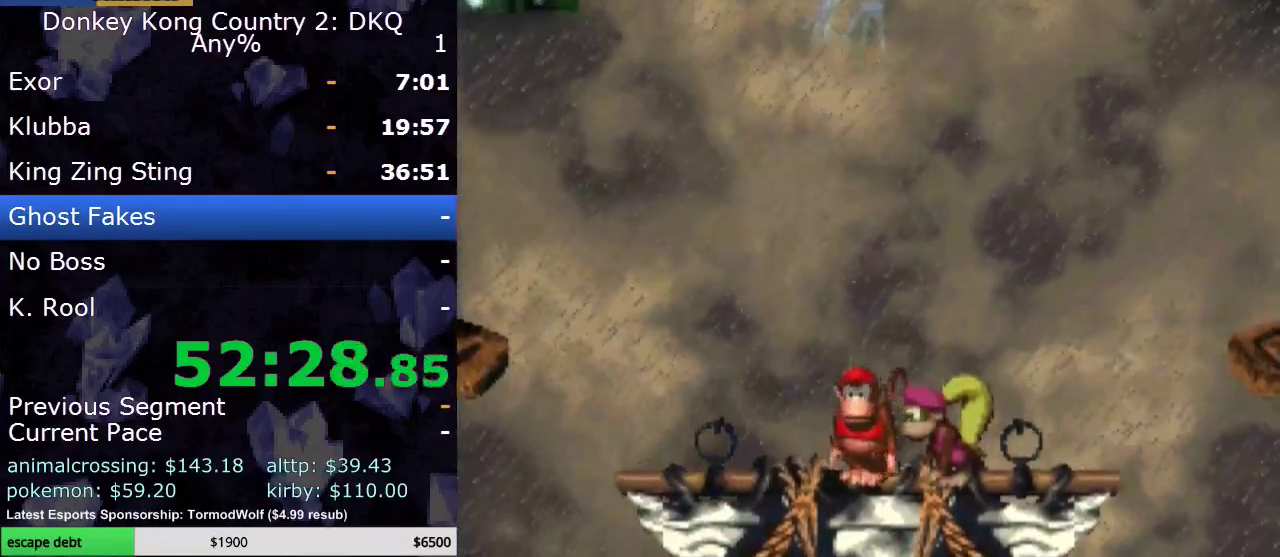
{"buttons": ["Y"], "events": []}
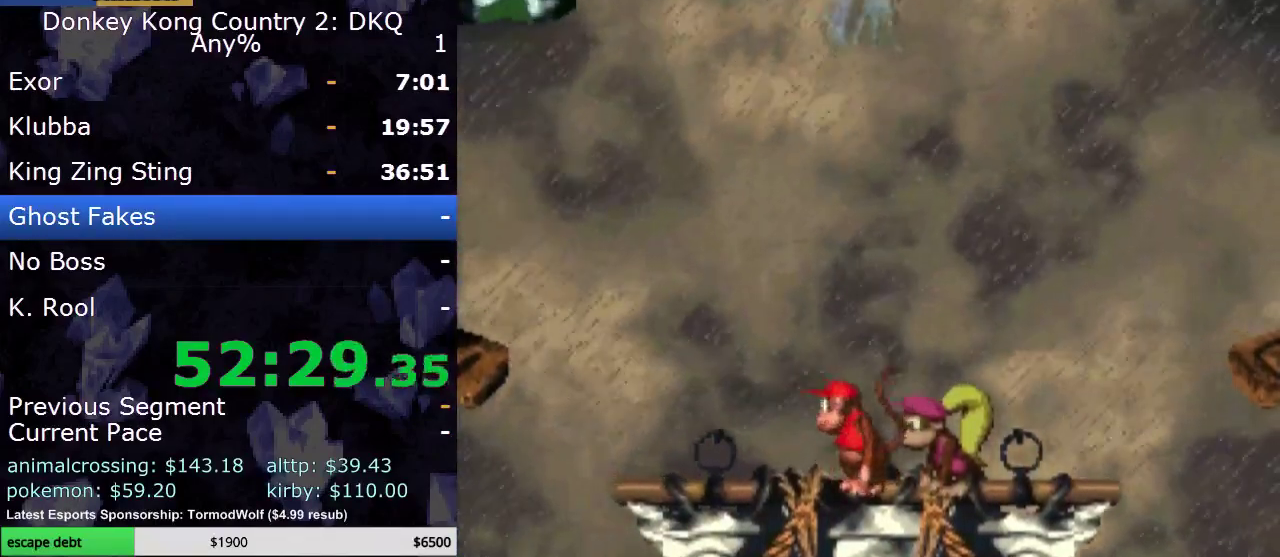
{"buttons": [], "events": [[233, "Y", "up"]]}
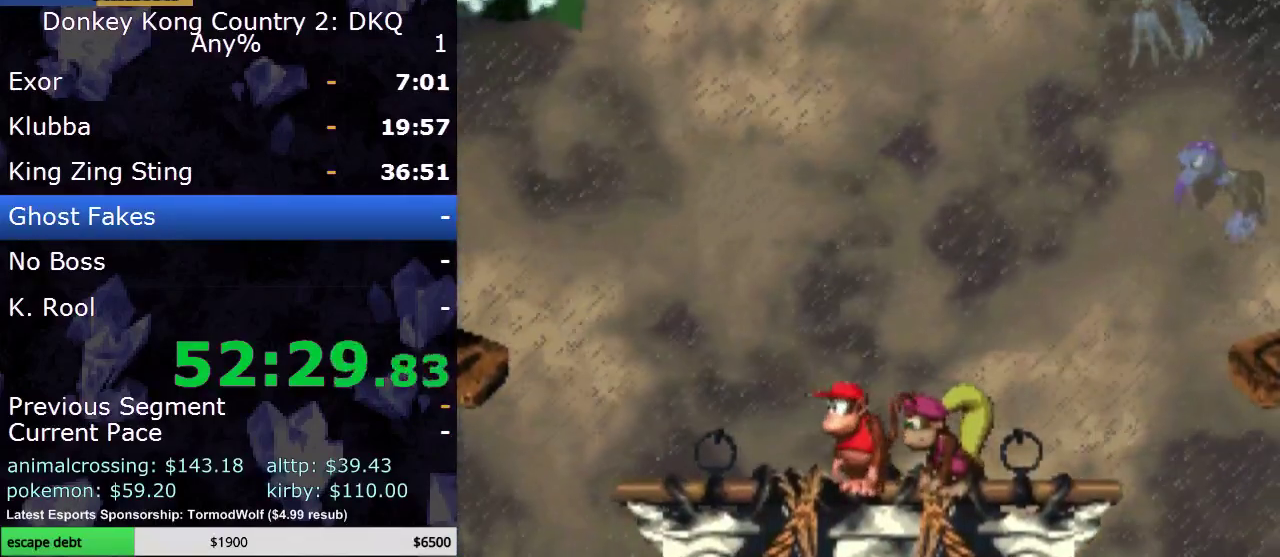
{"buttons": ["DPAD_LEFT"], "events": [[433, "DPAD_LEFT", "down"]]}
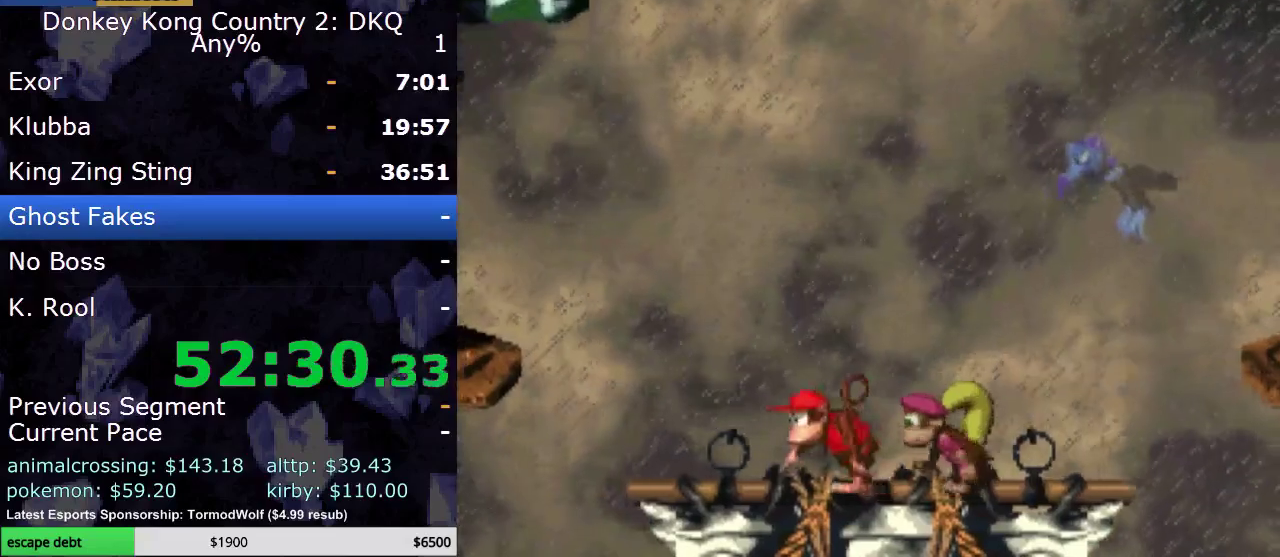
{"buttons": ["DPAD_LEFT"], "events": [[100, "DPAD_LEFT", "up"], [200, "DPAD_RIGHT", "down"], [283, "DPAD_RIGHT", "up"], [450, "DPAD_LEFT", "down"]]}
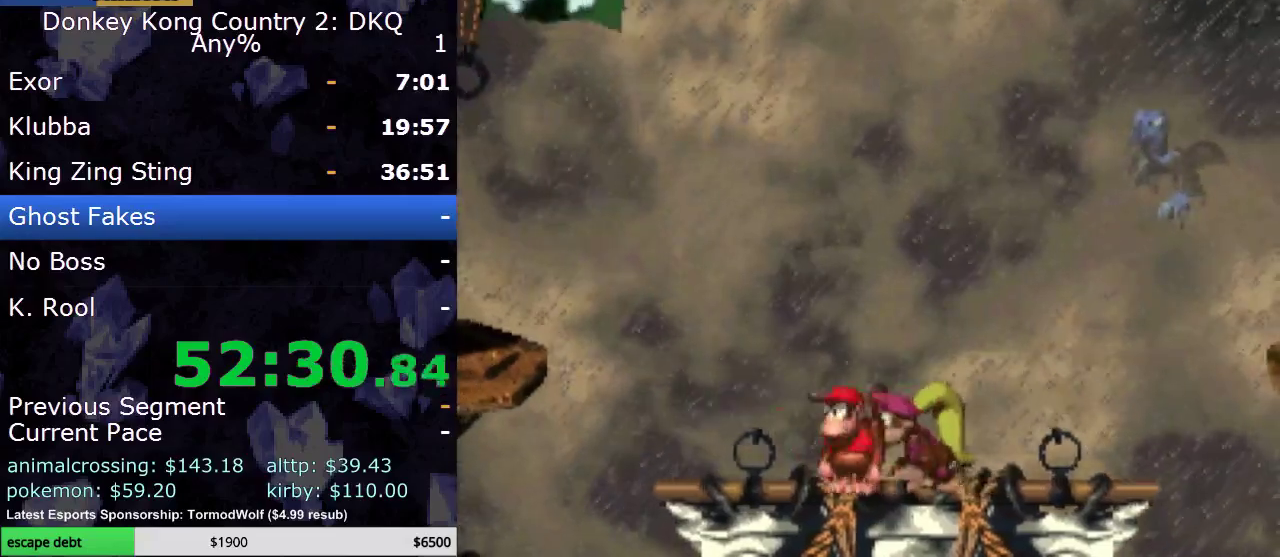
{"buttons": ["Y", "DPAD_RIGHT"], "events": [[67, "DPAD_LEFT", "up"], [167, "DPAD_RIGHT", "down"], [250, "Y", "down"]]}
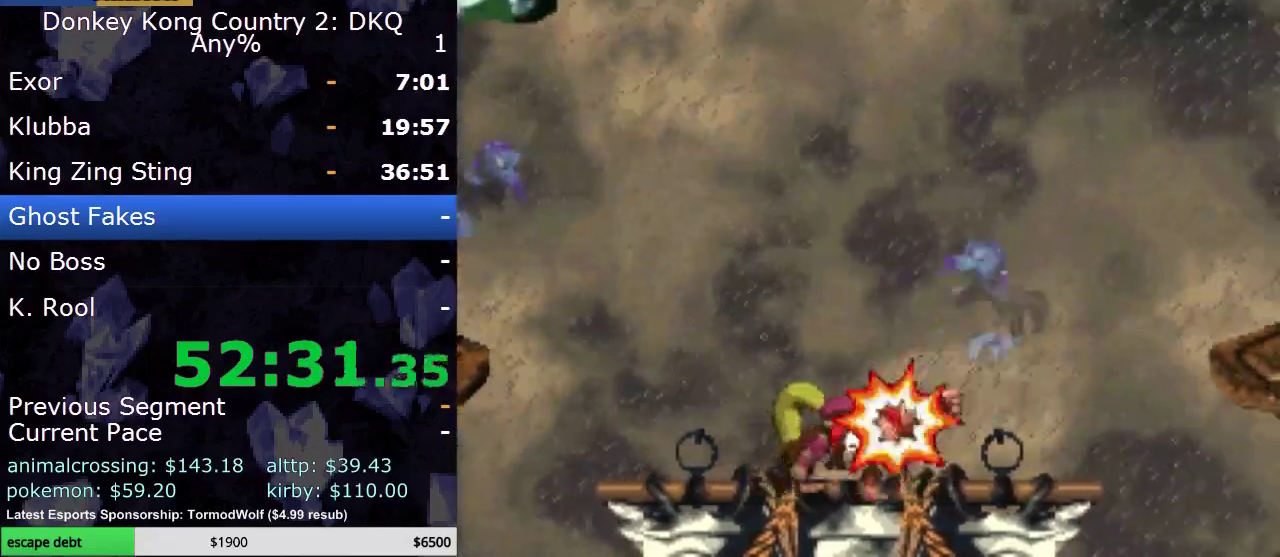
{"buttons": ["Y"], "events": [[33, "DPAD_LEFT", "down"], [33, "DPAD_RIGHT", "up"], [33, "DPAD_UP", "down"], [133, "DPAD_UP", "up"], [183, "DPAD_LEFT", "up"], [283, "DPAD_RIGHT", "down"], [383, "DPAD_RIGHT", "up"]]}
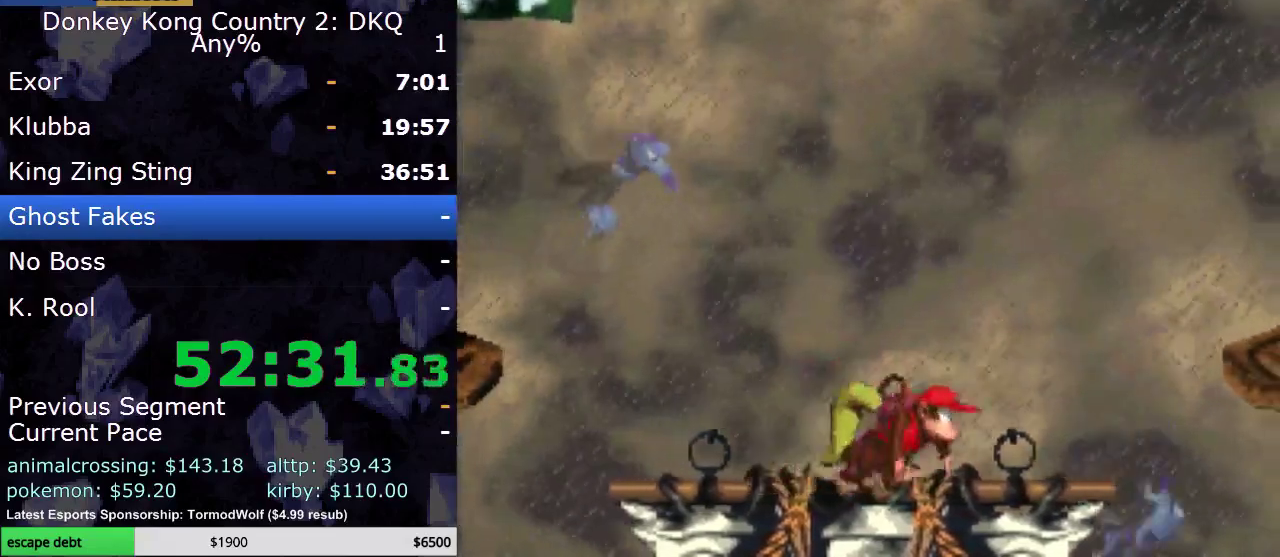
{"buttons": [], "events": [[383, "Y", "up"]]}
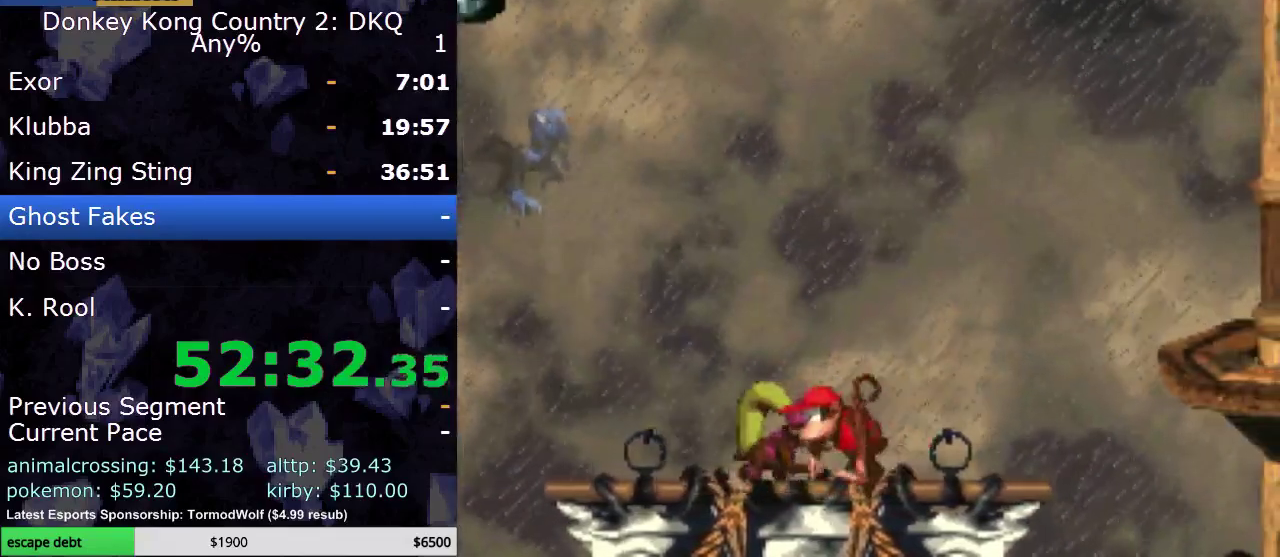
{"buttons": ["Y", "DPAD_LEFT"], "events": [[33, "DPAD_LEFT", "down"], [100, "DPAD_LEFT", "up"], [317, "Y", "down"], [433, "DPAD_LEFT", "down"]]}
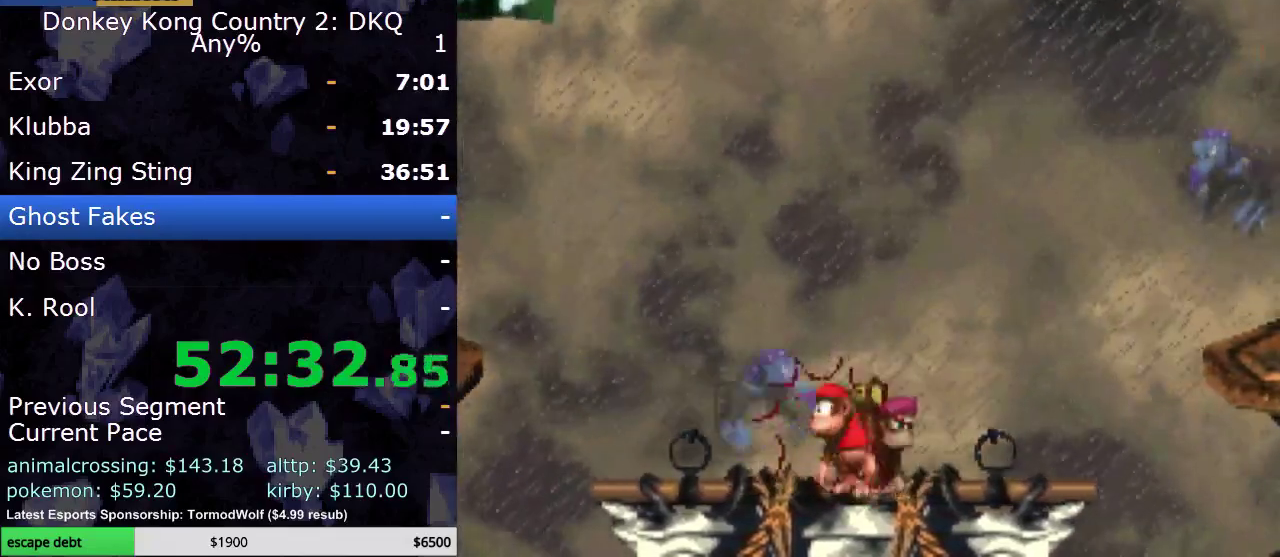
{"buttons": [], "events": [[83, "DPAD_LEFT", "up"], [117, "DPAD_RIGHT", "down"], [233, "DPAD_LEFT", "down"], [233, "DPAD_RIGHT", "up"], [383, "DPAD_LEFT", "up"], [450, "Y", "up"]]}
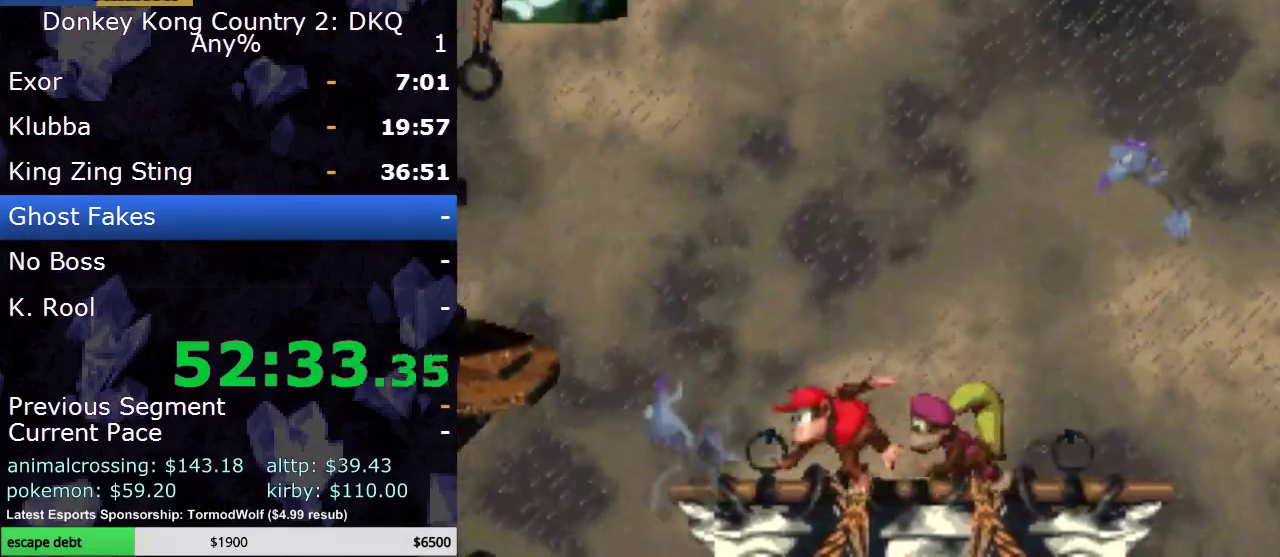
{"buttons": ["DPAD_RIGHT"], "events": [[117, "DPAD_RIGHT", "down"], [250, "DPAD_RIGHT", "up"], [467, "DPAD_RIGHT", "down"]]}
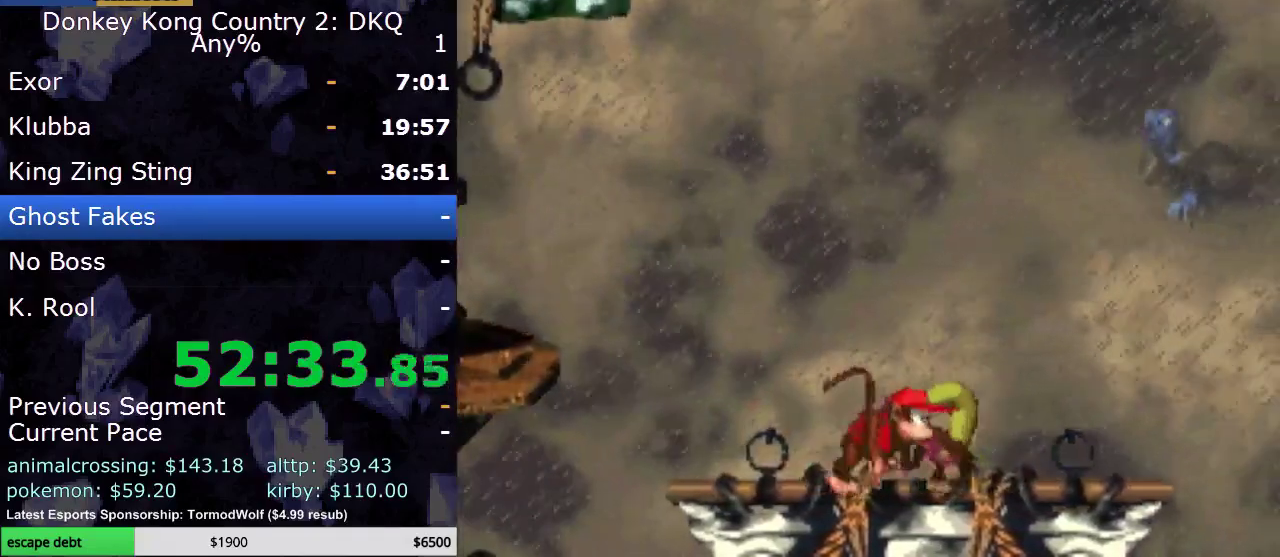
{"buttons": [], "events": [[33, "DPAD_RIGHT", "up"], [400, "Y", "down"], [467, "Y", "up"]]}
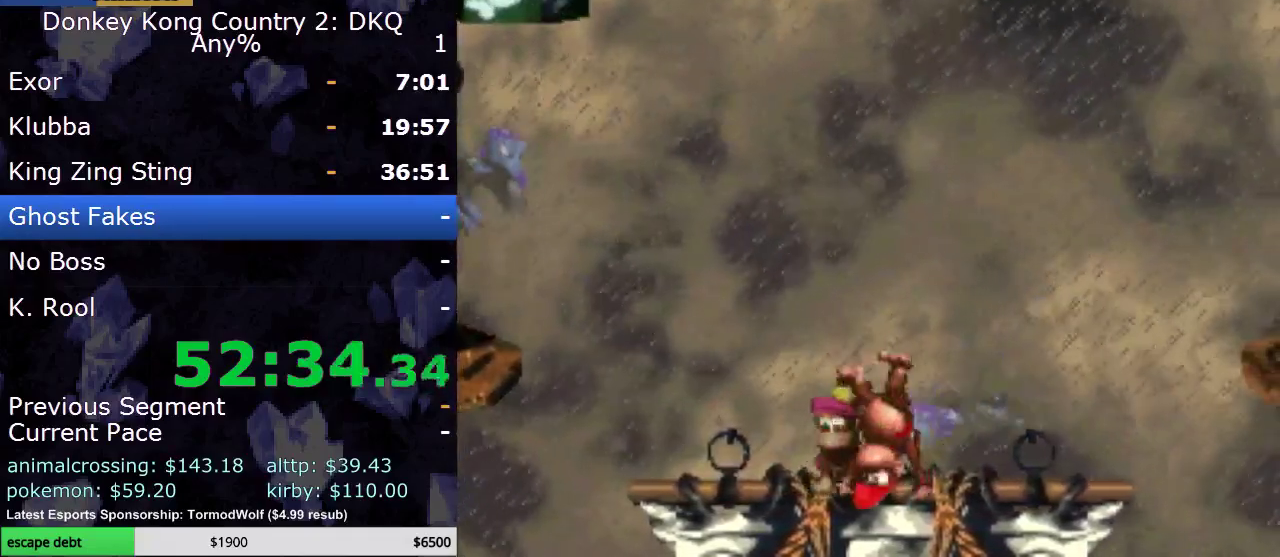
{"buttons": ["DPAD_LEFT"], "events": [[467, "DPAD_LEFT", "down"]]}
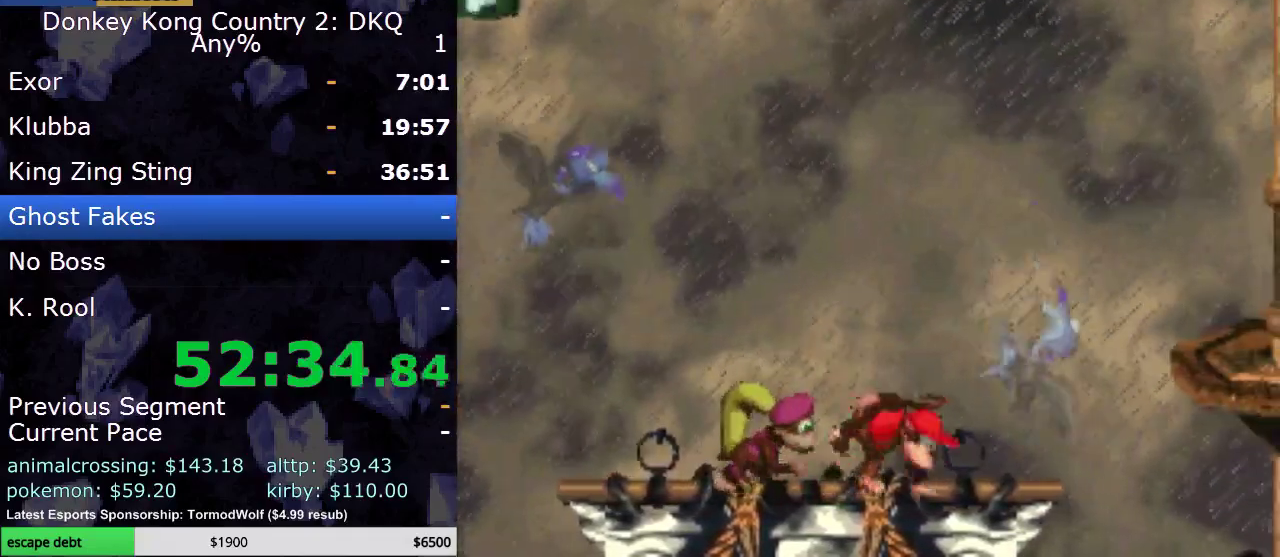
{"buttons": [], "events": [[67, "DPAD_LEFT", "up"], [283, "DPAD_LEFT", "down"], [383, "DPAD_LEFT", "up"]]}
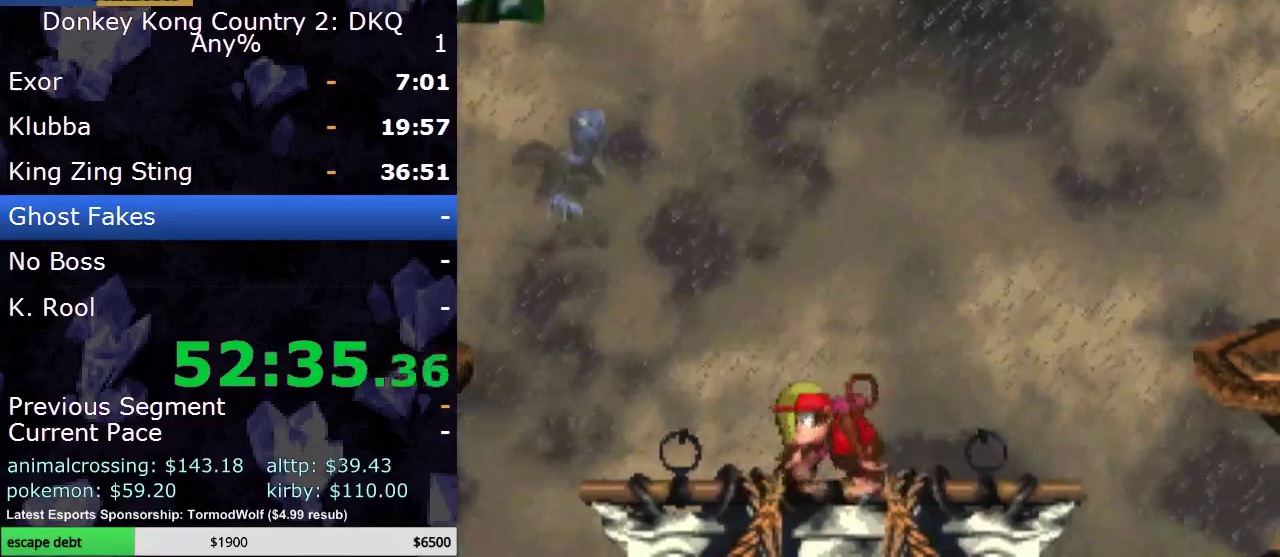
{"buttons": ["Y"], "events": [[333, "Y", "down"]]}
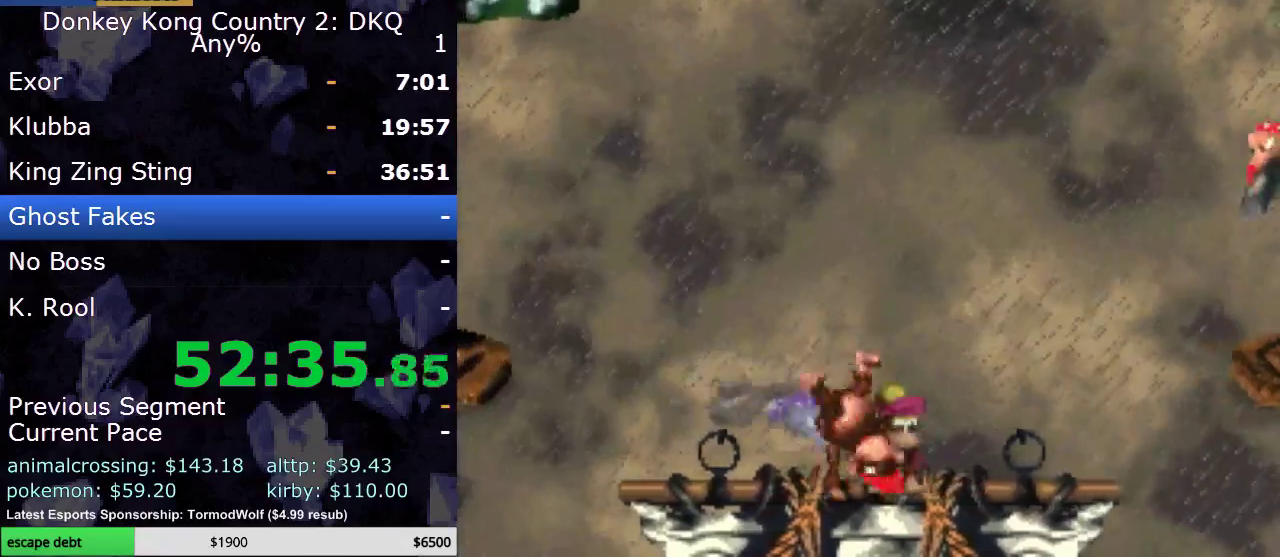
{"buttons": ["DPAD_RIGHT"], "events": [[33, "Y", "up"], [450, "DPAD_RIGHT", "down"]]}
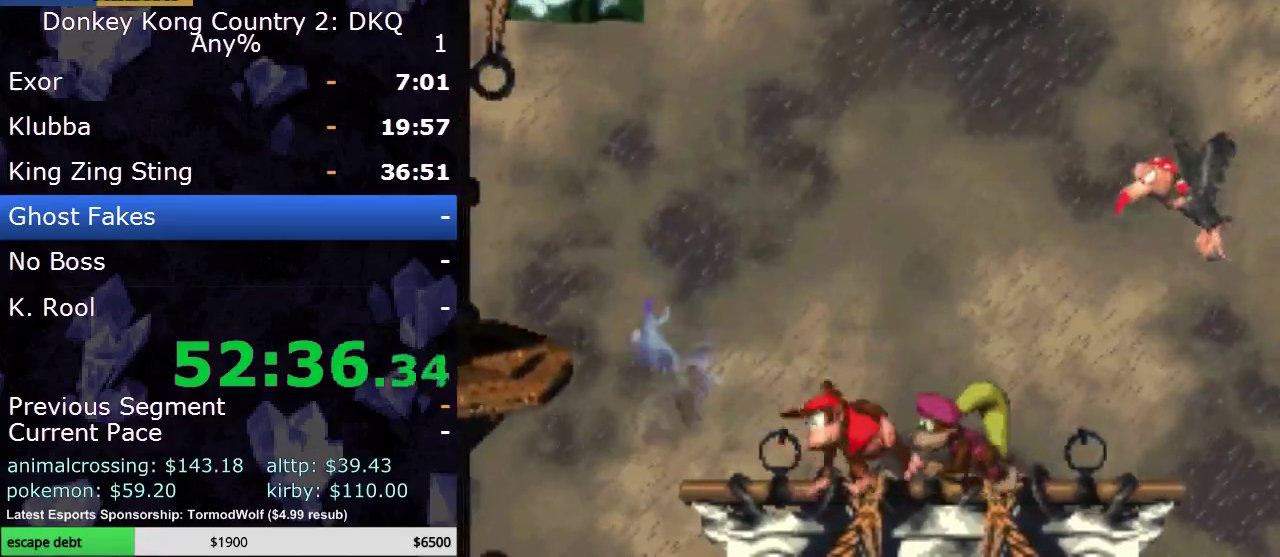
{"buttons": [], "events": [[17, "DPAD_RIGHT", "up"]]}
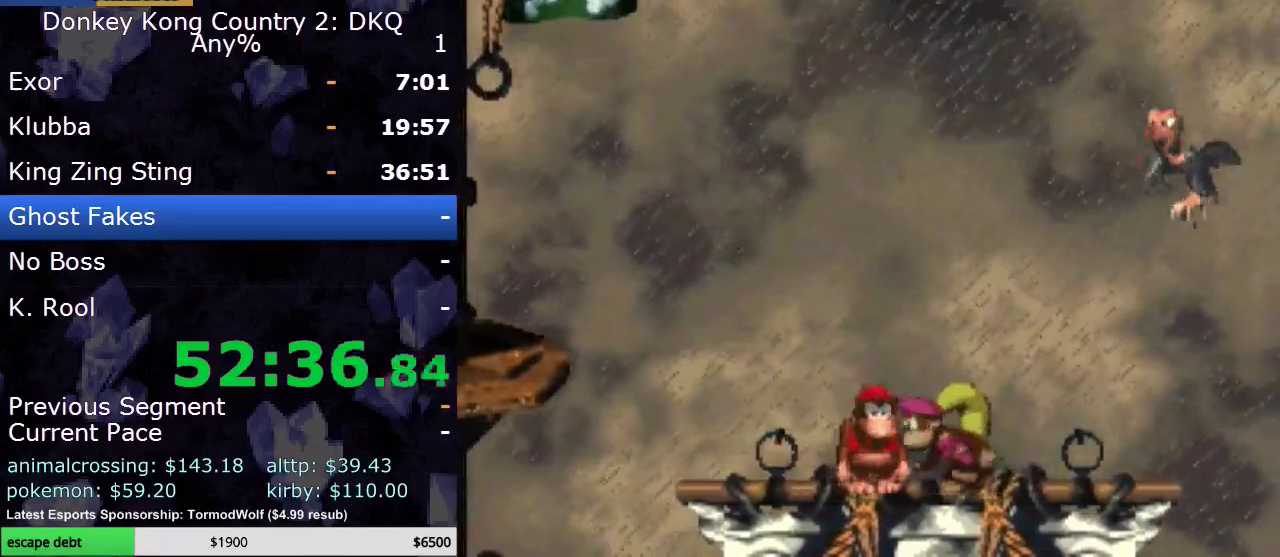
{"buttons": ["Y"], "events": [[483, "Y", "down"]]}
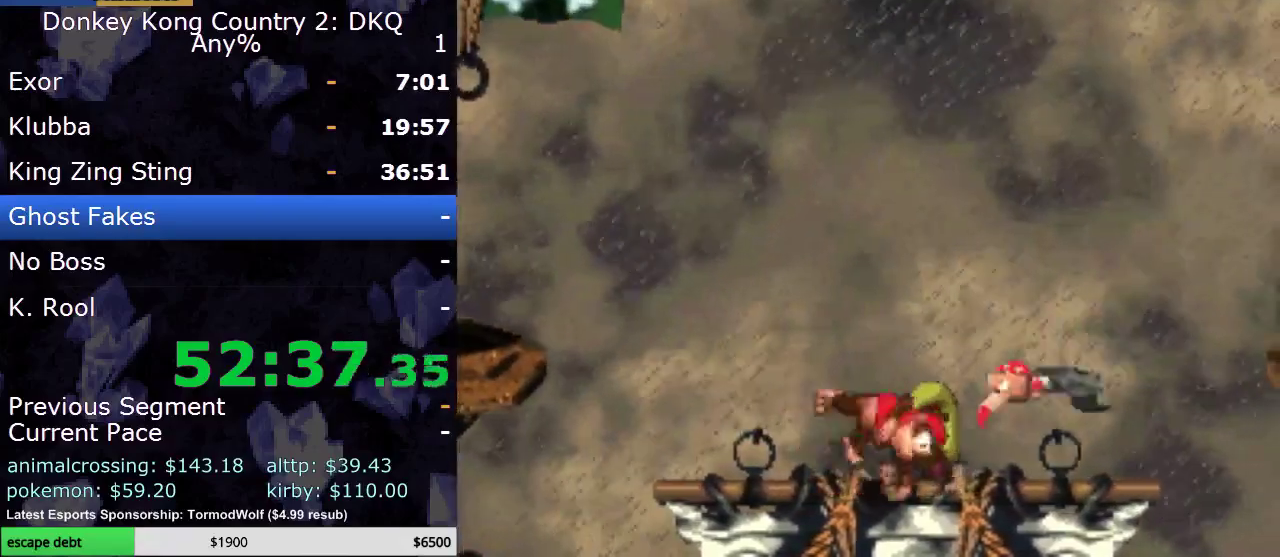
{"buttons": ["DPAD_LEFT"], "events": [[200, "Y", "up"], [417, "DPAD_LEFT", "down"]]}
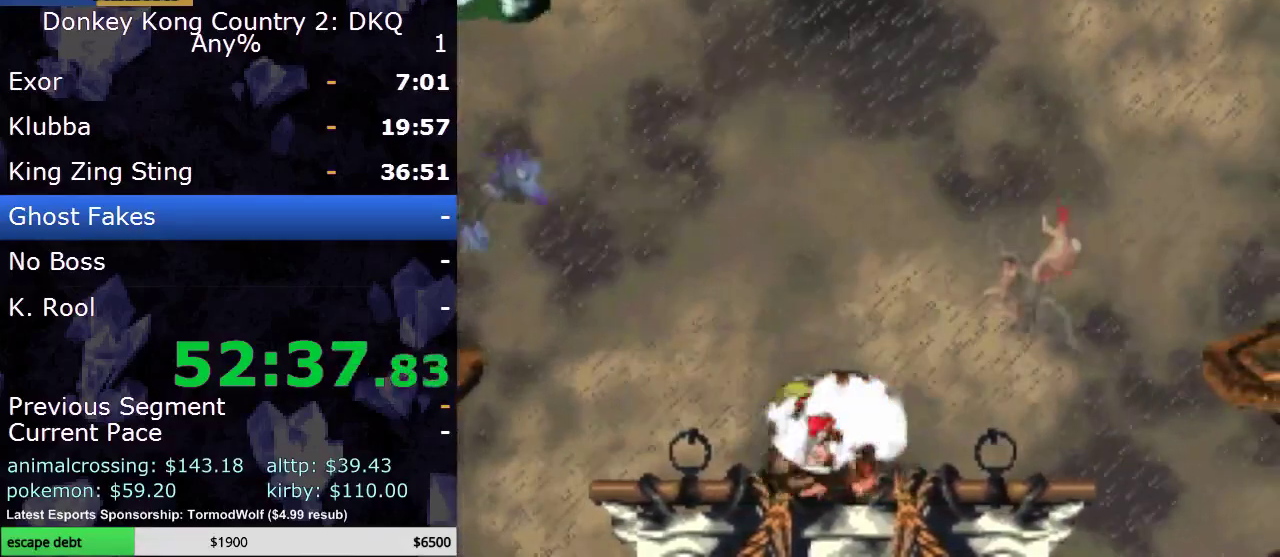
{"buttons": [], "events": [[167, "DPAD_LEFT", "up"]]}
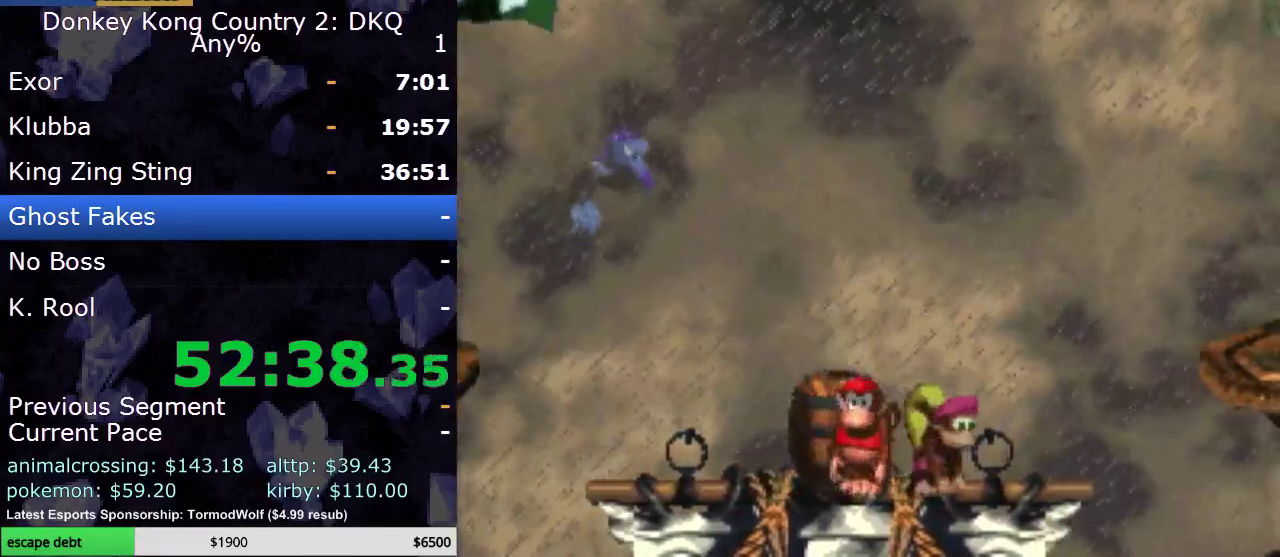
{"buttons": ["B"], "events": [[433, "B", "down"]]}
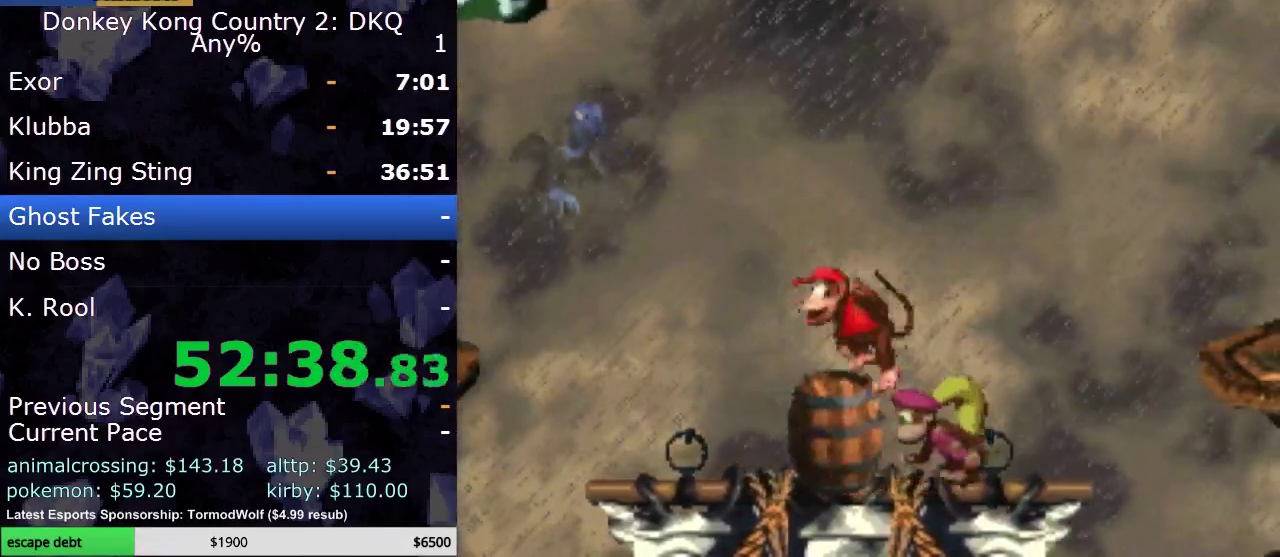
{"buttons": ["DPAD_RIGHT"], "events": [[67, "B", "up"], [250, "DPAD_LEFT", "down"], [367, "DPAD_LEFT", "up"], [433, "DPAD_RIGHT", "down"]]}
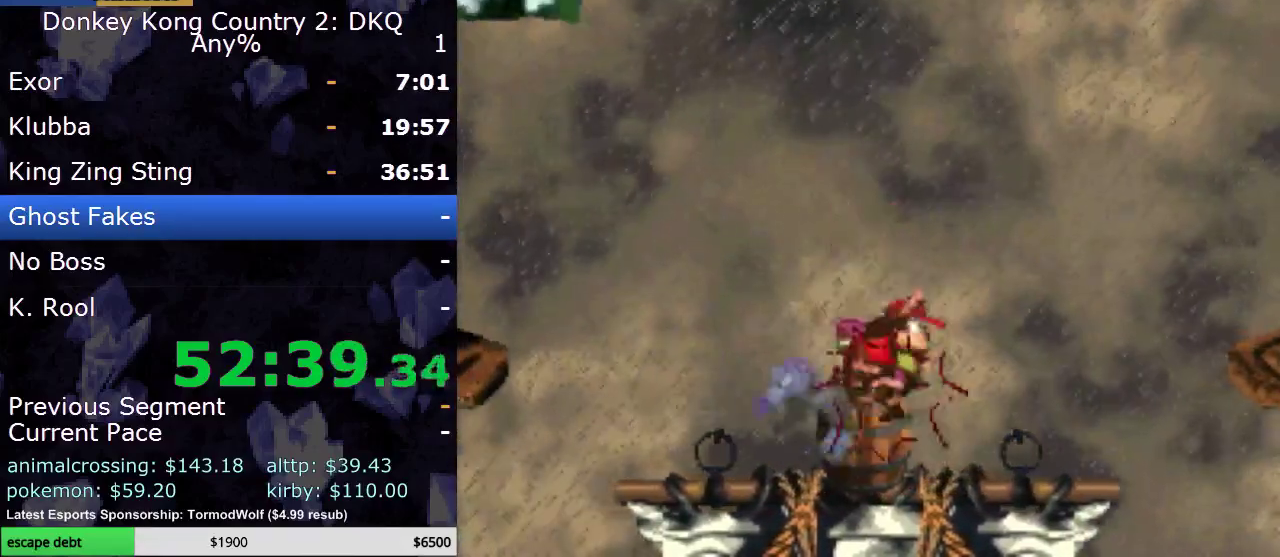
{"buttons": [], "events": [[17, "DPAD_RIGHT", "up"], [317, "DPAD_LEFT", "down"], [500, "DPAD_LEFT", "up"]]}
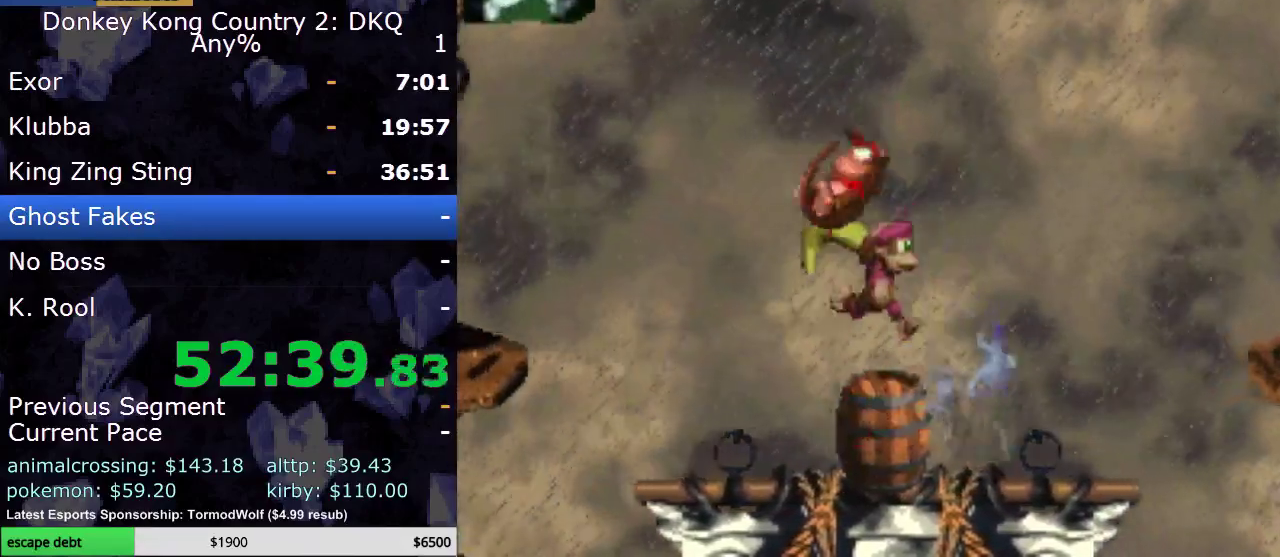
{"buttons": ["Y", "DPAD_RIGHT"], "events": [[100, "DPAD_RIGHT", "down"], [217, "DPAD_RIGHT", "up"], [217, "Y", "down"], [417, "DPAD_RIGHT", "down"]]}
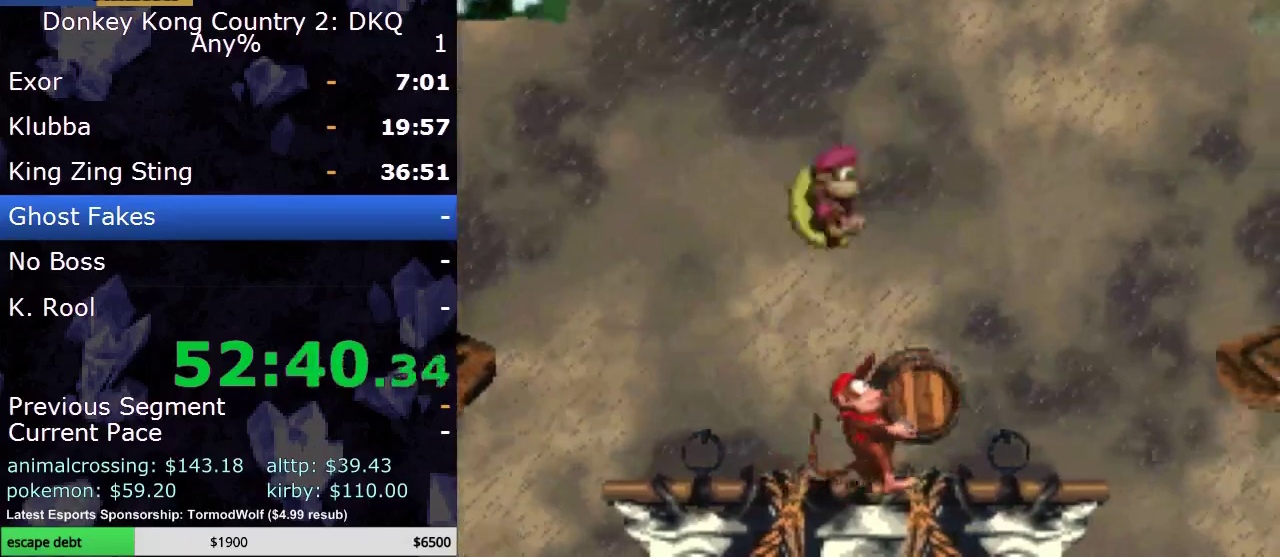
{"buttons": ["Y"], "events": [[50, "DPAD_RIGHT", "up"]]}
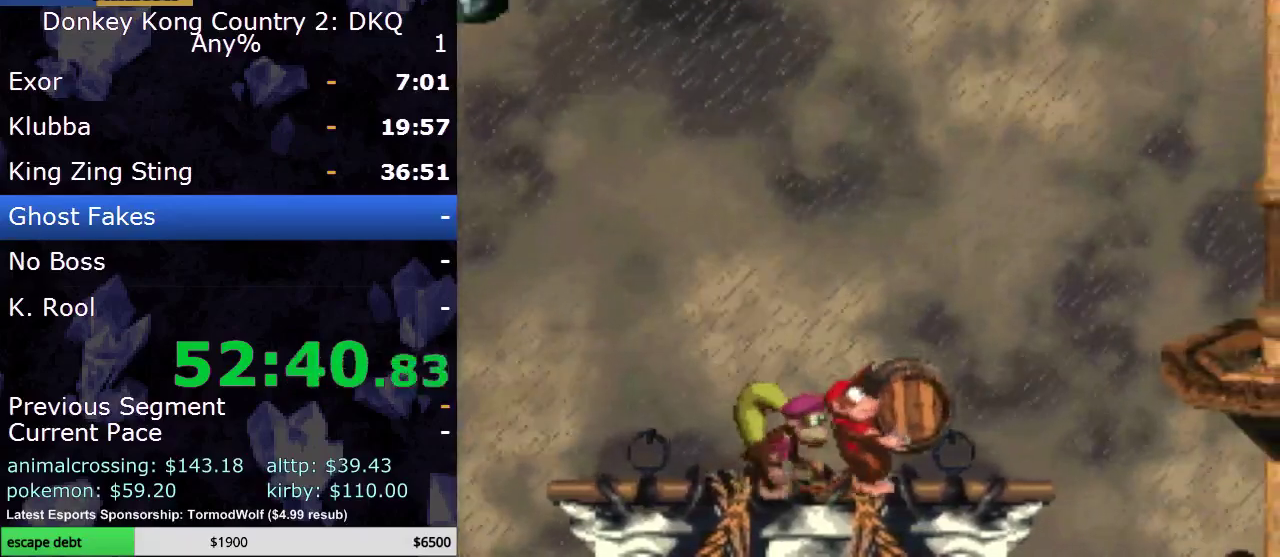
{"buttons": ["Y", "DPAD_UP"], "events": [[483, "DPAD_UP", "down"]]}